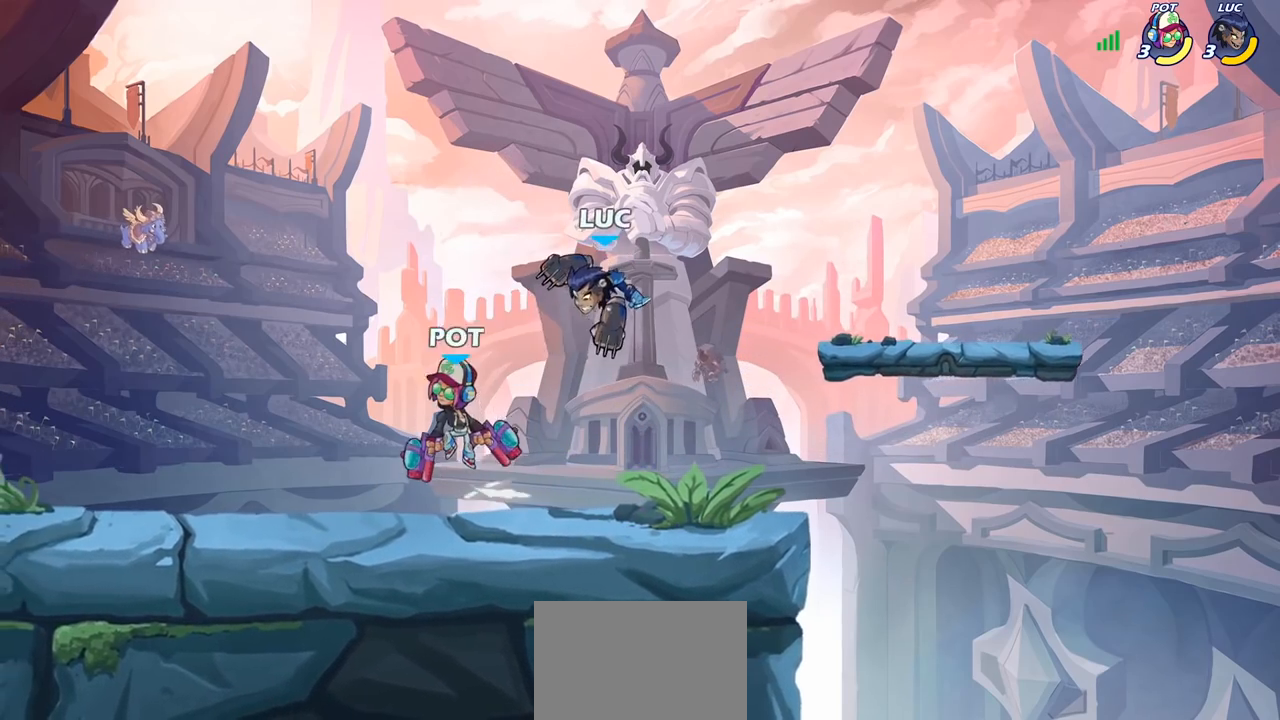
Gameplay with a controller (PlayStation layout); each line is a JSON object with the inputs held at the frame after it. "events" lists button and stick changes between this image and that frame as [ms after this image, input, new state], when the widget could be followed in between.
{"buttons": [], "left_stick": "up-left", "right_stick": "center", "events": [[100, "left_stick", "up-right"], [500, "left_stick", "up-left"]]}
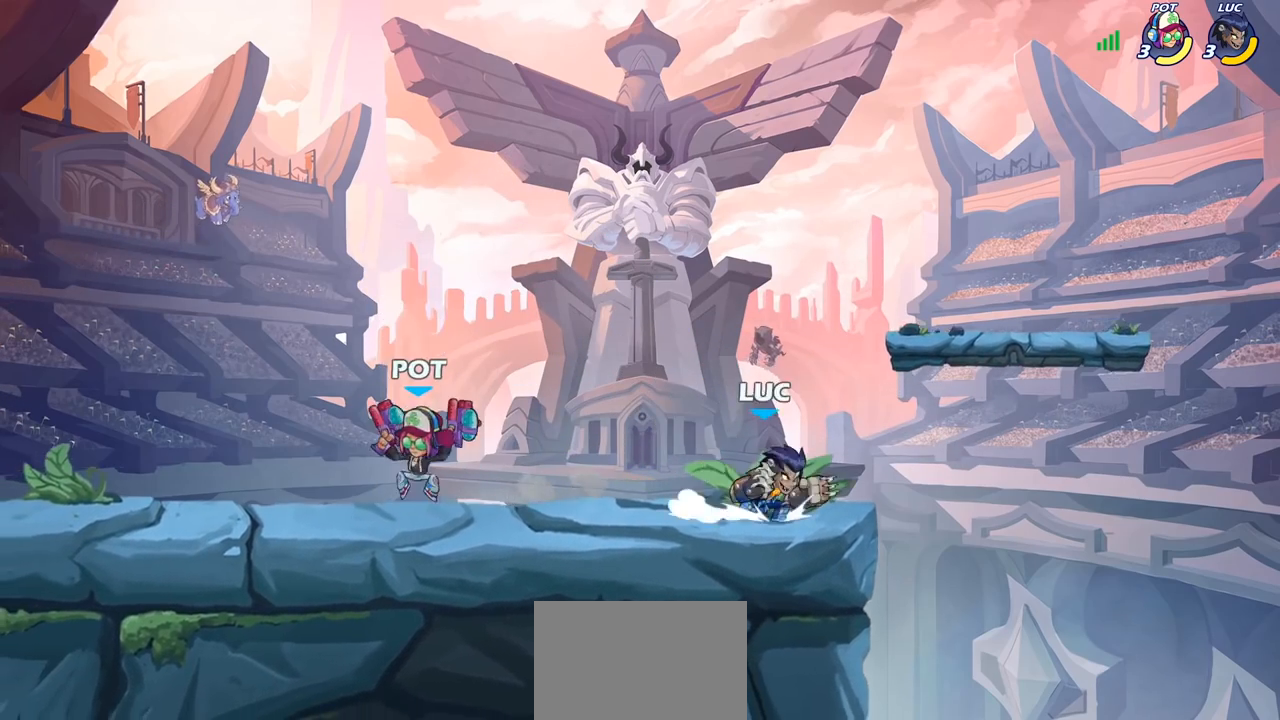
{"buttons": [], "left_stick": "up-left", "right_stick": "center", "events": [[183, "R1", "down"], [183, "R2", "down"], [217, "left_stick", "right"], [267, "R1", "up"], [267, "R2", "up"], [333, "R1", "down"], [333, "R2", "down"], [417, "left_stick", "up-left"], [483, "R1", "up"], [483, "R2", "up"]]}
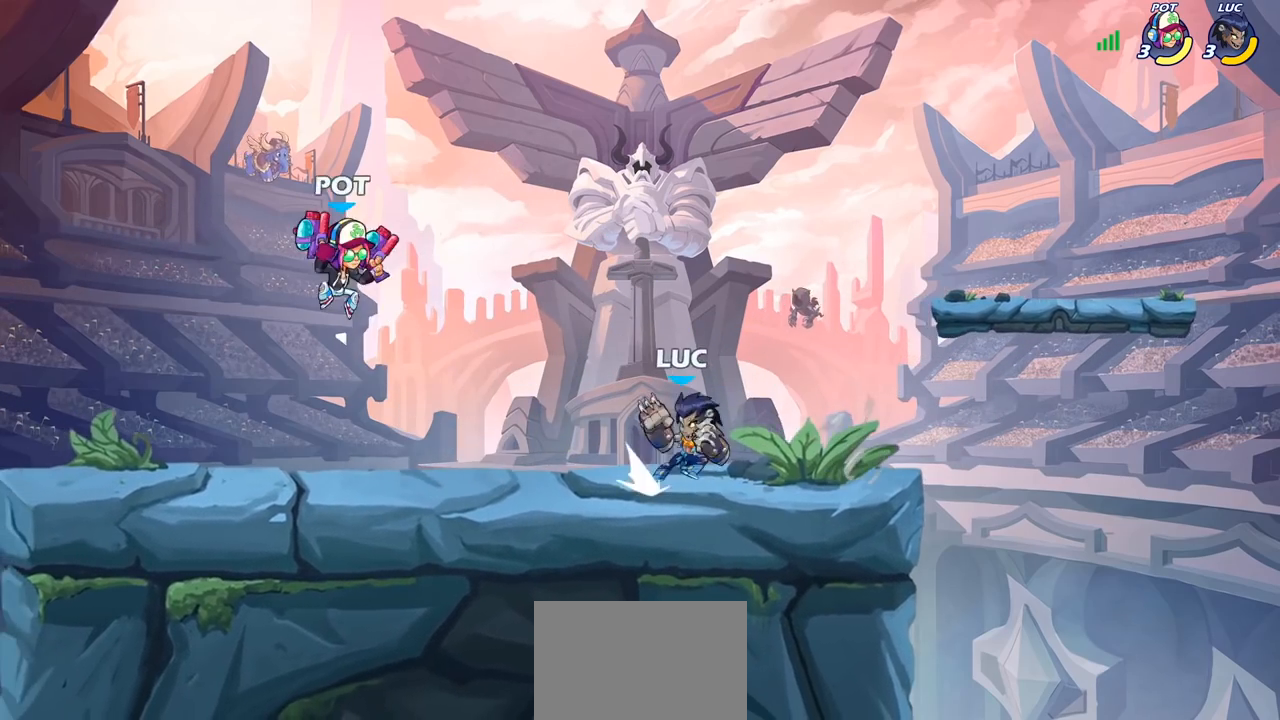
{"buttons": ["CROSS"], "left_stick": "down-left", "right_stick": "center", "events": [[50, "CROSS", "down"], [217, "CROSS", "up"], [367, "left_stick", "down-left"], [500, "CROSS", "down"]]}
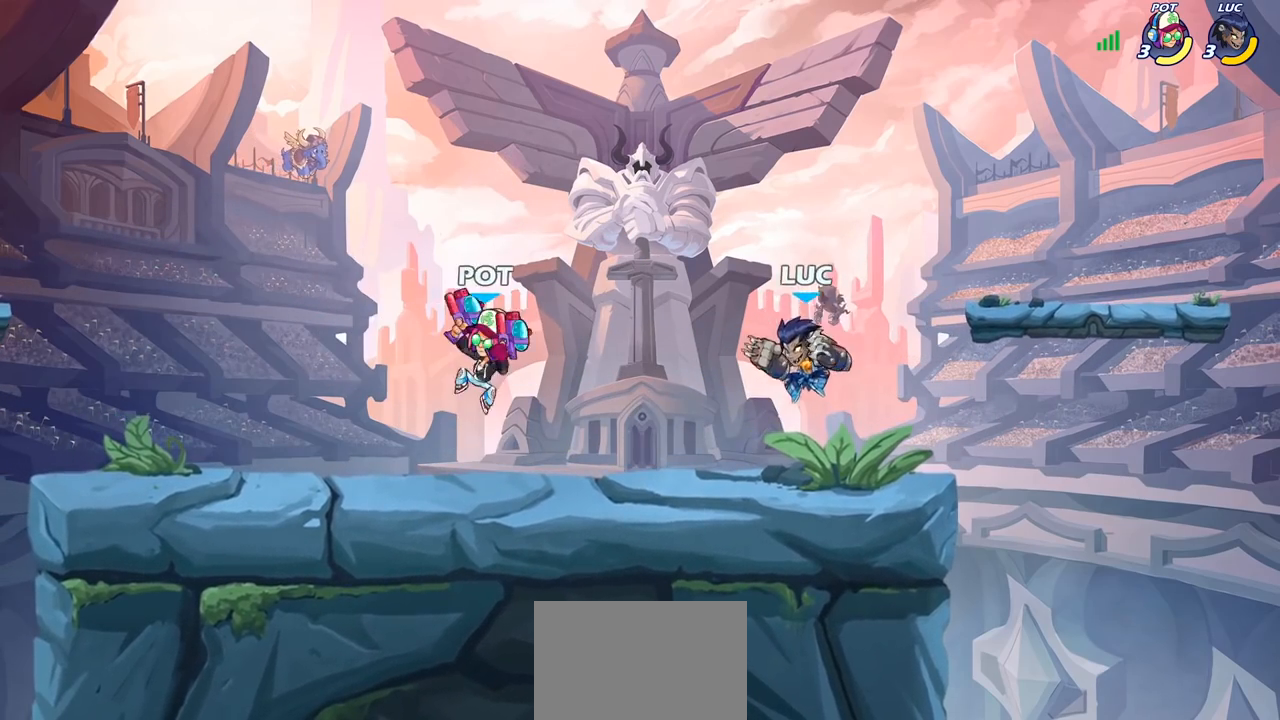
{"buttons": ["SQUARE"], "left_stick": "down-right", "right_stick": "center", "events": [[50, "left_stick", "up"], [200, "CROSS", "up"], [317, "left_stick", "down-left"], [467, "SQUARE", "down"], [500, "left_stick", "down-right"]]}
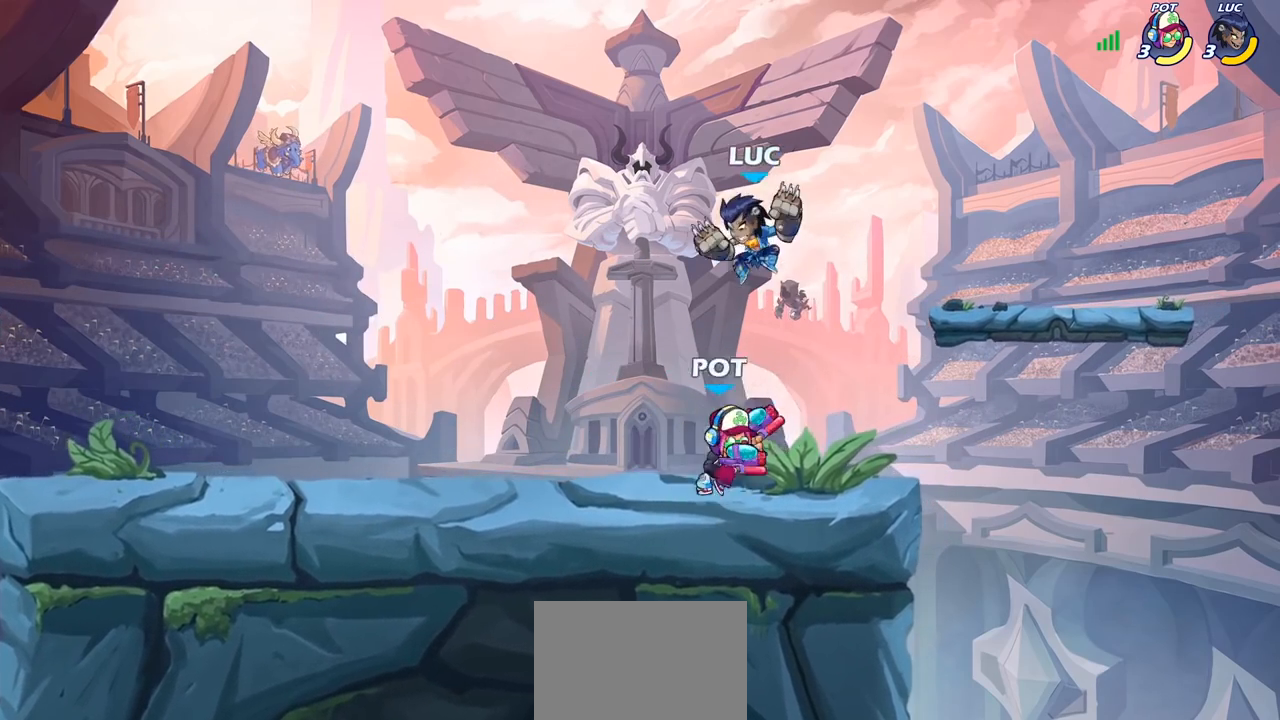
{"buttons": [], "left_stick": "right", "right_stick": "center", "events": [[50, "SQUARE", "up"], [100, "left_stick", "right"]]}
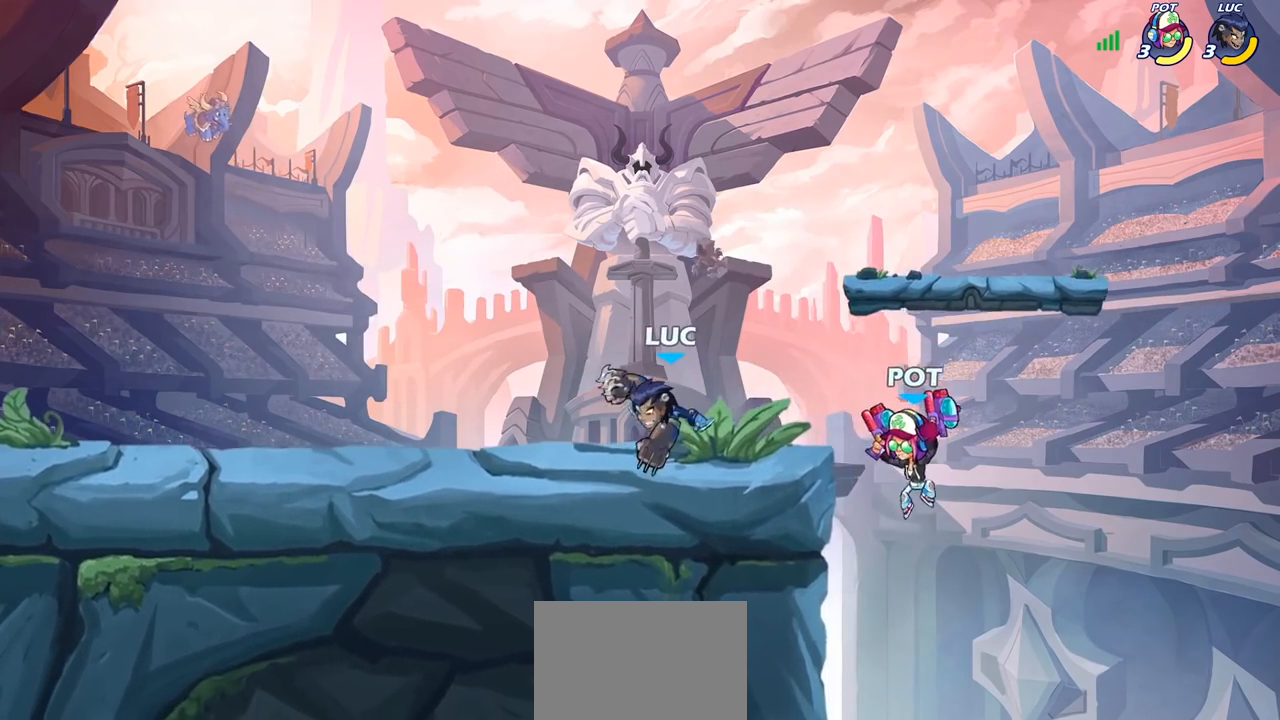
{"buttons": [], "left_stick": "down-left", "right_stick": "center", "events": [[83, "CROSS", "down"], [117, "left_stick", "up-left"], [150, "CROSS", "up"], [167, "CROSS", "down"], [217, "CROSS", "up"], [333, "left_stick", "down-left"]]}
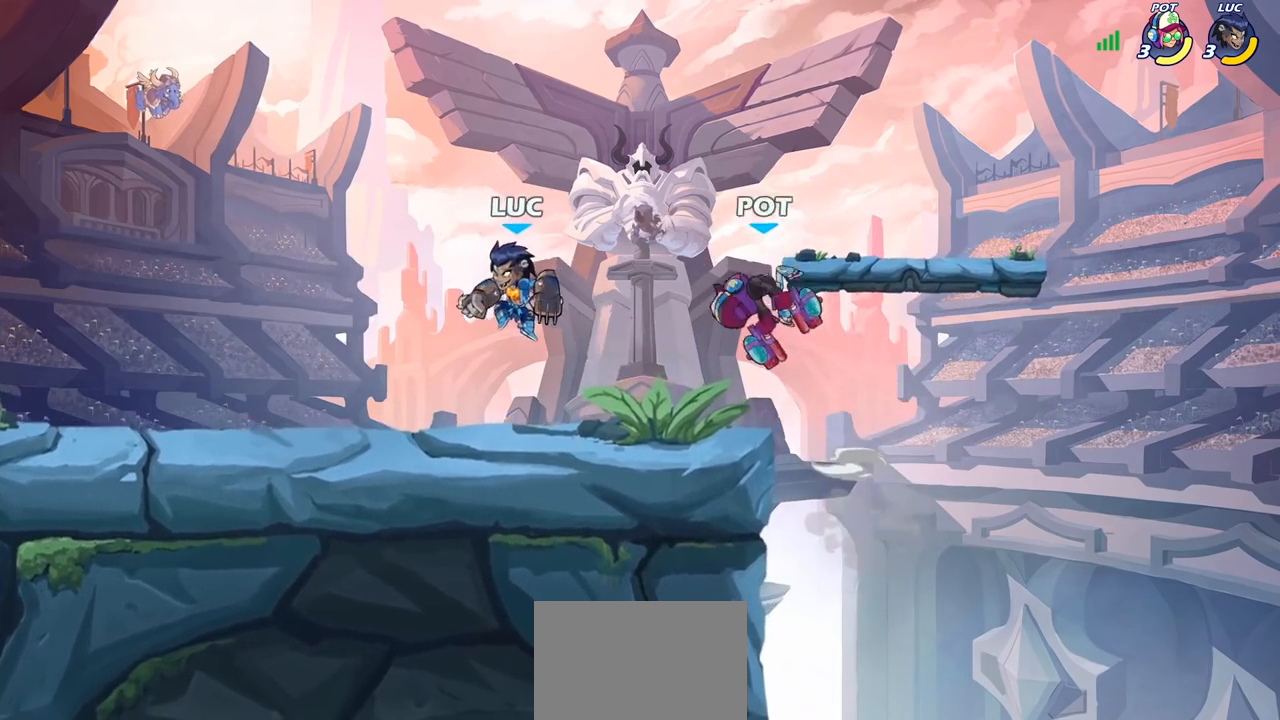
{"buttons": ["CROSS", "SQUARE"], "left_stick": "center", "right_stick": "down-left", "events": [[83, "left_stick", "down"], [233, "left_stick", "right"], [350, "CROSS", "down"], [350, "R2", "down"], [367, "left_stick", "center"], [400, "R2", "up"], [433, "SQUARE", "down"], [467, "right_stick", "down-left"]]}
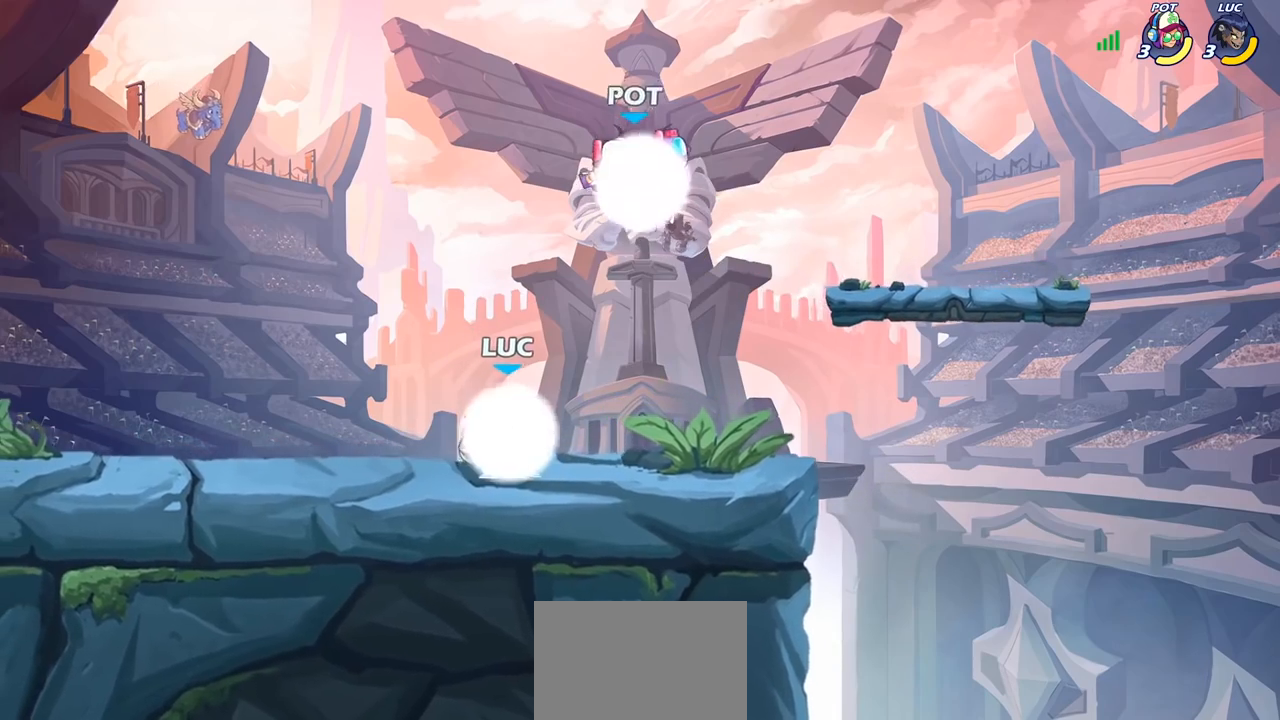
{"buttons": ["CROSS", "R1", "R2"], "left_stick": "up", "right_stick": "center", "events": [[17, "CROSS", "up"], [17, "SQUARE", "up"], [17, "right_stick", "center"], [283, "left_stick", "left"], [367, "left_stick", "up"], [417, "CROSS", "down"], [417, "R2", "down"], [450, "R1", "down"]]}
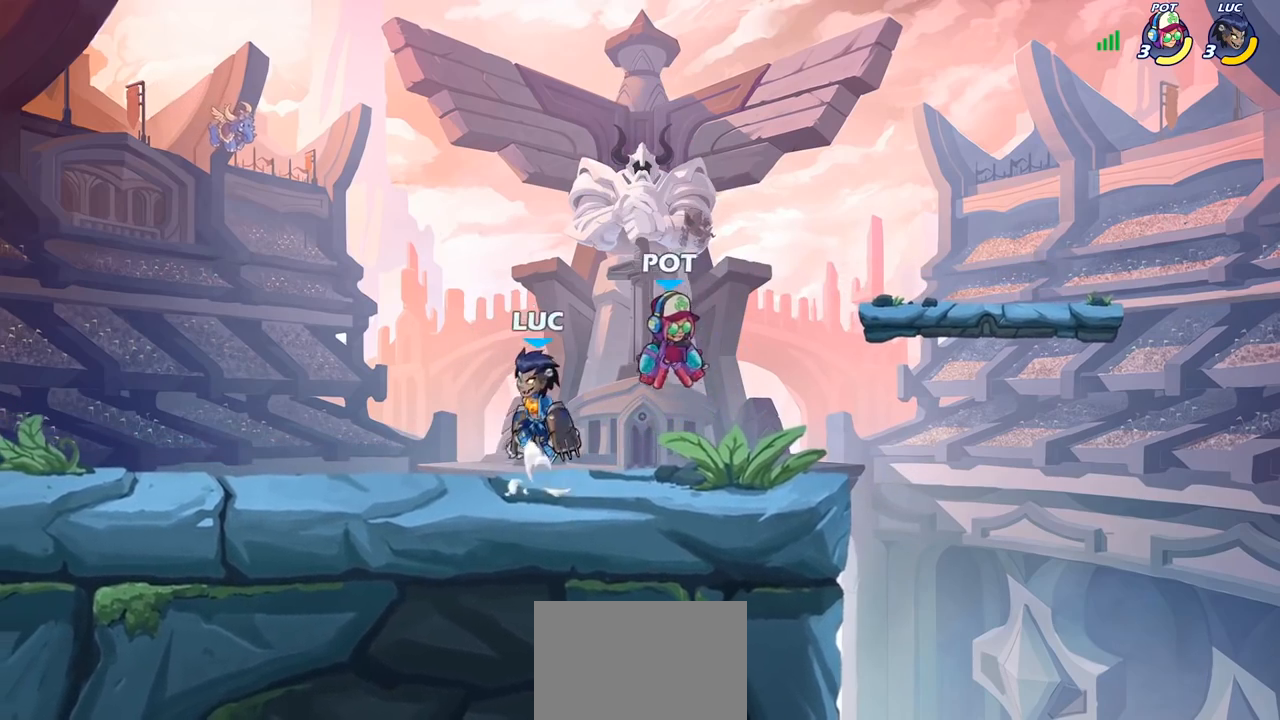
{"buttons": [], "left_stick": "right", "right_stick": "center", "events": [[33, "CROSS", "up"], [83, "R1", "up"], [83, "R2", "up"], [100, "left_stick", "right"], [183, "left_stick", "down-right"], [317, "left_stick", "right"], [383, "SQUARE", "down"], [467, "SQUARE", "up"]]}
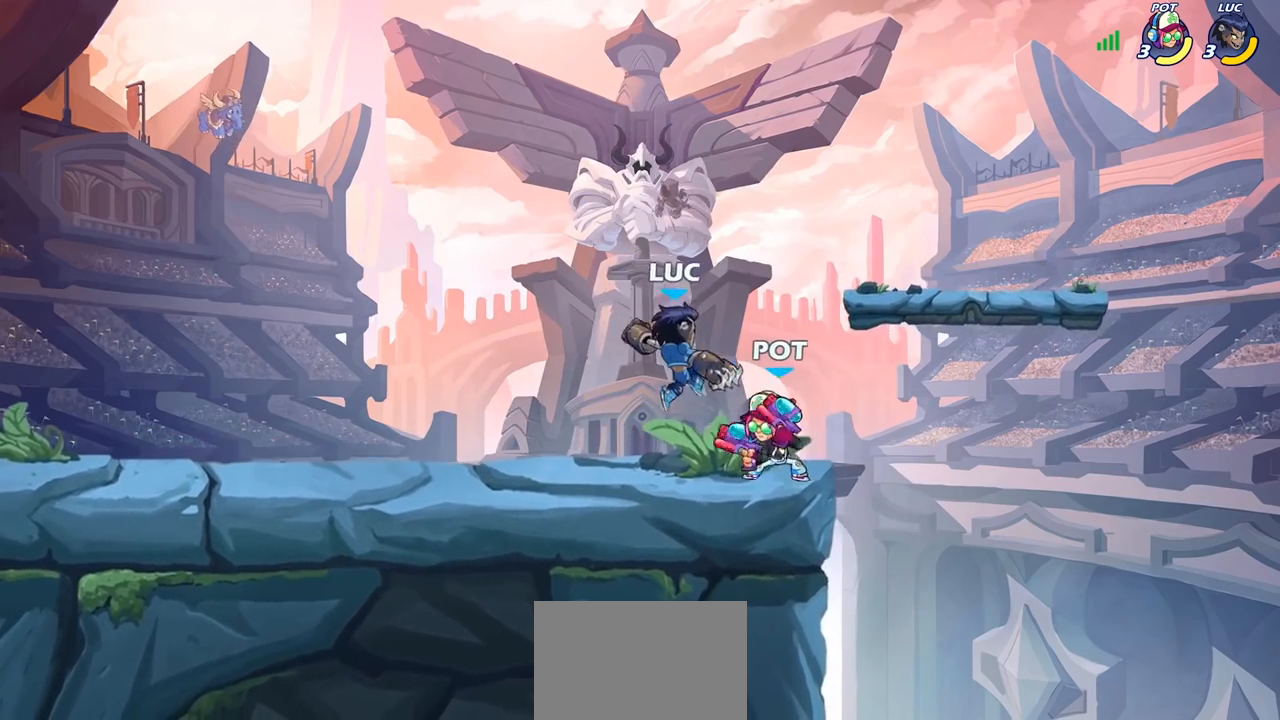
{"buttons": [], "left_stick": "left", "right_stick": "center", "events": [[250, "left_stick", "up-left"], [400, "left_stick", "right"], [483, "left_stick", "left"]]}
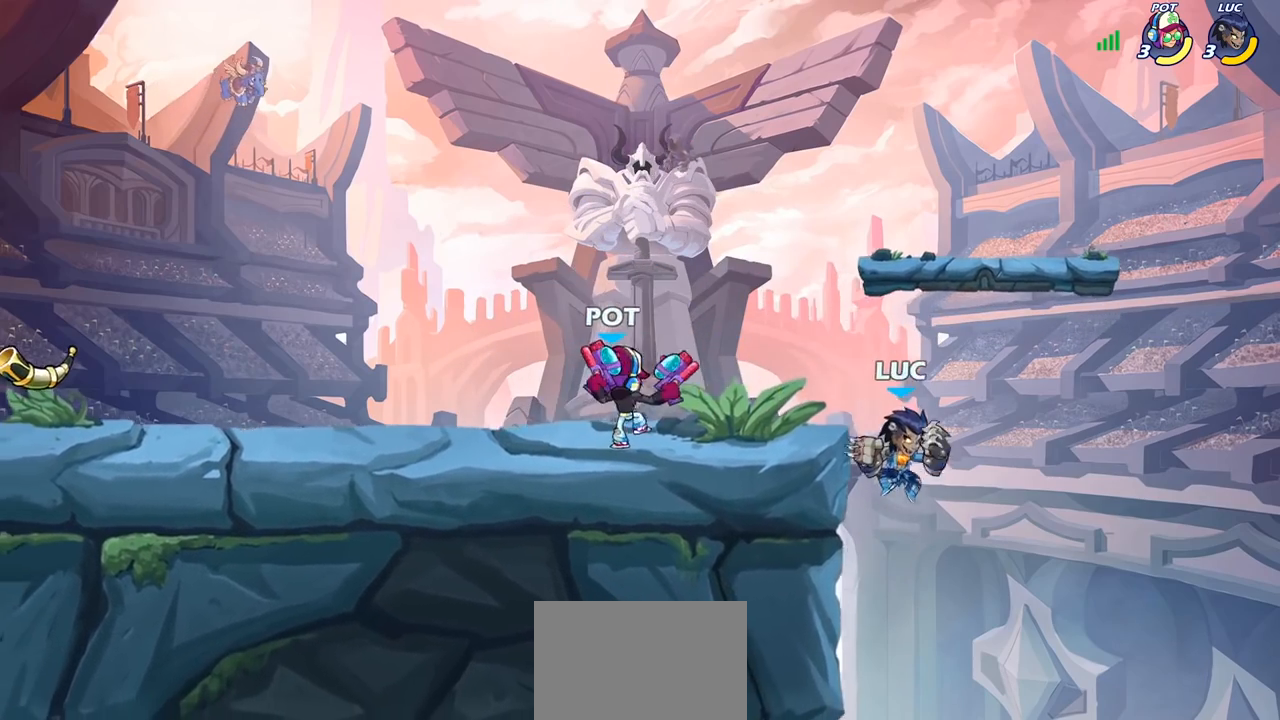
{"buttons": [], "left_stick": "center", "right_stick": "center", "events": [[50, "CROSS", "down"], [100, "CIRCLE", "down"], [117, "CROSS", "up"], [217, "CIRCLE", "up"], [333, "left_stick", "center"]]}
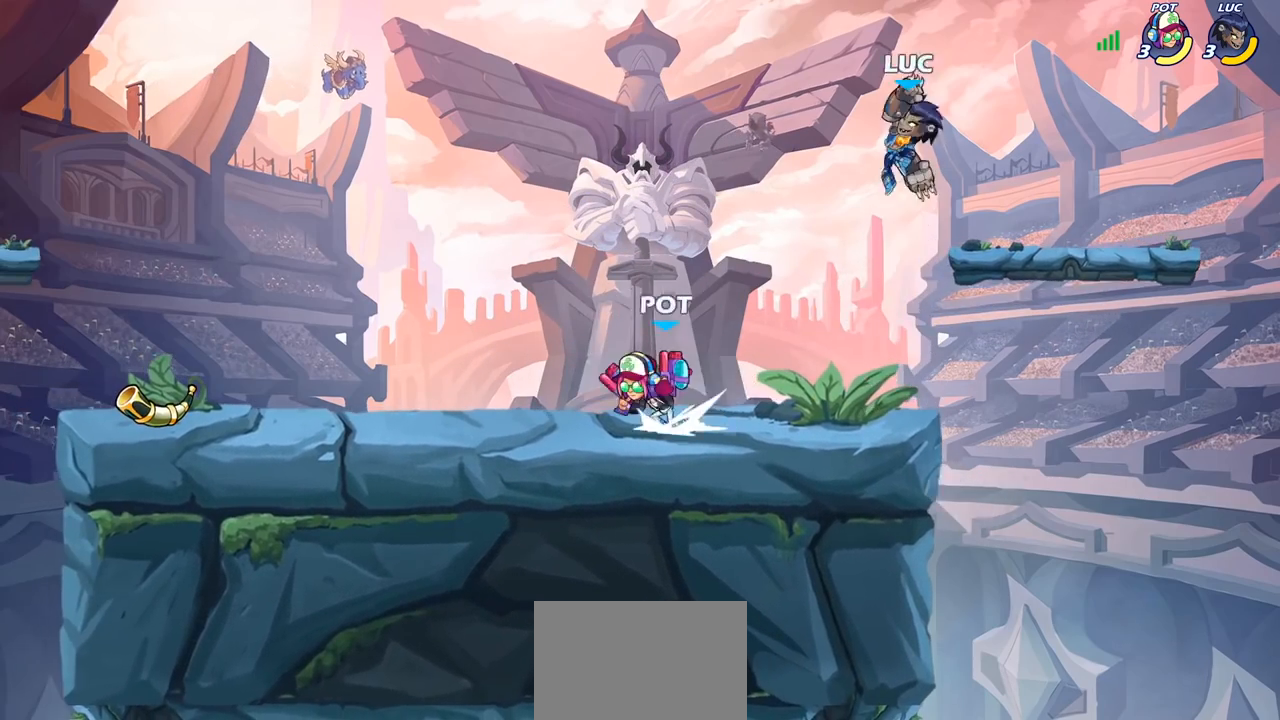
{"buttons": [], "left_stick": "up-left", "right_stick": "center", "events": [[33, "left_stick", "right"], [183, "left_stick", "down-right"], [450, "left_stick", "up-left"]]}
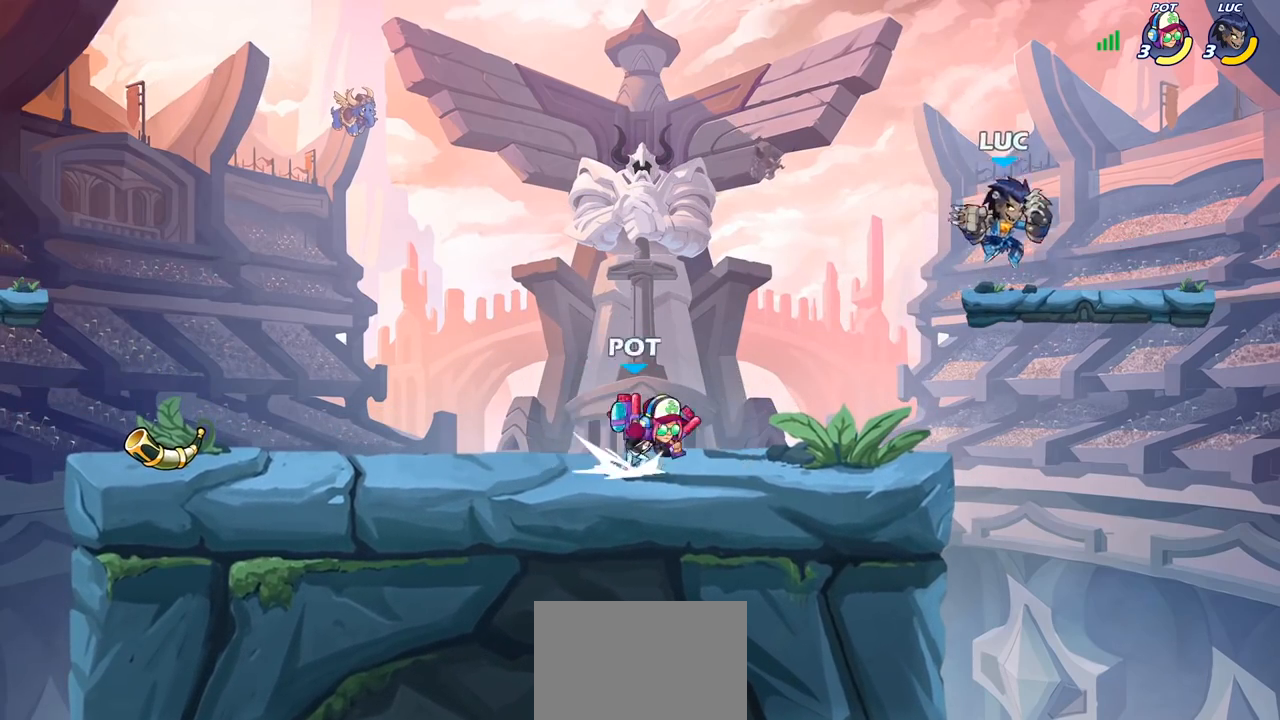
{"buttons": [], "left_stick": "center", "right_stick": "center", "events": [[100, "left_stick", "down-left"], [133, "R2", "down"], [150, "CIRCLE", "down"], [200, "R2", "up"], [217, "CIRCLE", "up"], [250, "left_stick", "center"]]}
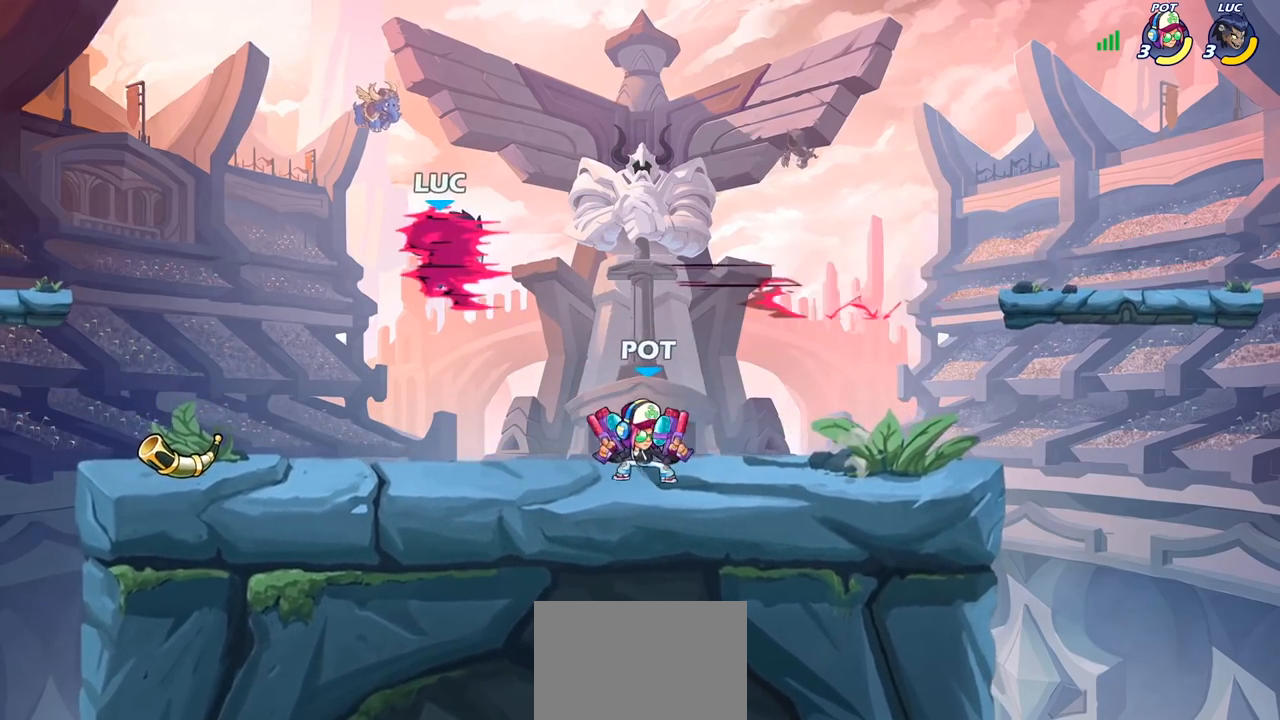
{"buttons": [], "left_stick": "left", "right_stick": "center", "events": [[383, "left_stick", "right"], [433, "left_stick", "center"], [500, "left_stick", "left"]]}
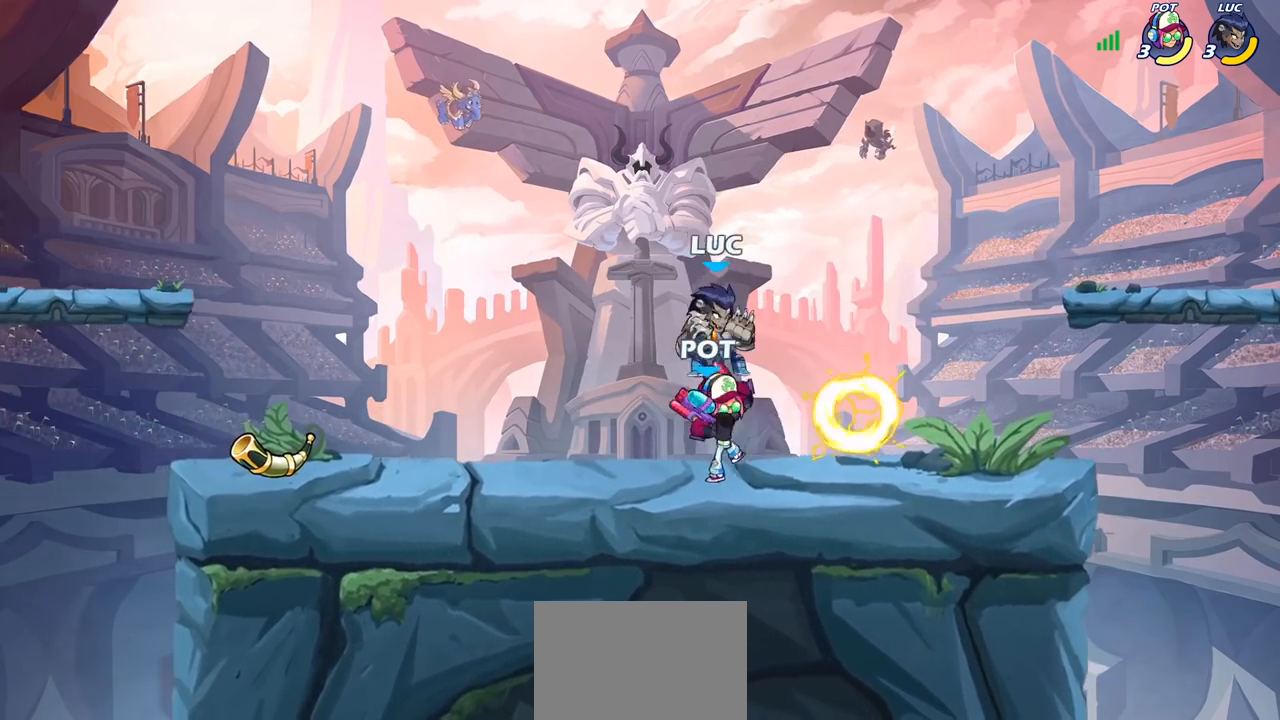
{"buttons": ["SQUARE"], "left_stick": "center", "right_stick": "center", "events": [[17, "left_stick", "down-left"], [83, "SQUARE", "down"], [133, "SQUARE", "up"], [133, "left_stick", "center"], [283, "SQUARE", "down"], [367, "SQUARE", "up"], [467, "SQUARE", "down"]]}
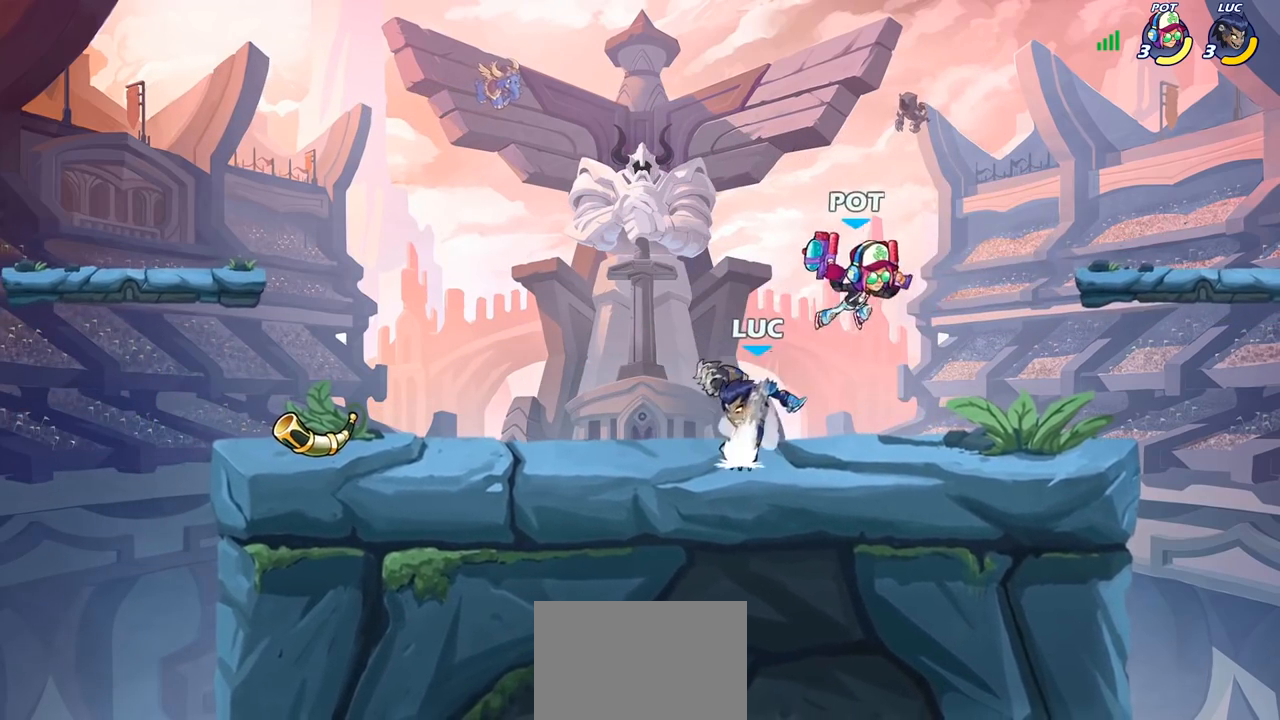
{"buttons": ["R1", "R2"], "left_stick": "left", "right_stick": "center", "events": [[33, "SQUARE", "up"], [183, "left_stick", "right"], [267, "CROSS", "down"], [350, "R1", "down"], [350, "R2", "down"], [350, "left_stick", "up"], [417, "CROSS", "up"], [467, "left_stick", "left"]]}
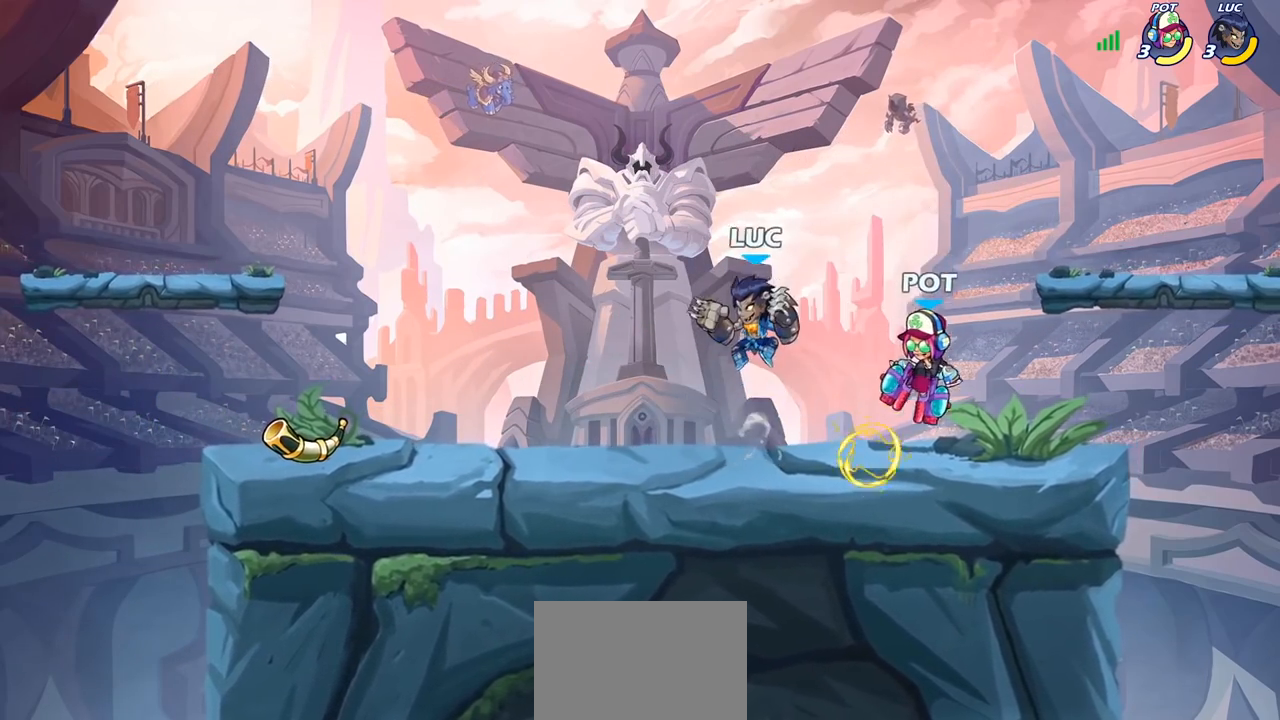
{"buttons": [], "left_stick": "up-right", "right_stick": "center", "events": [[117, "left_stick", "down-right"], [133, "R1", "up"], [133, "R2", "up"], [267, "SQUARE", "down"], [267, "left_stick", "up-right"], [367, "SQUARE", "up"]]}
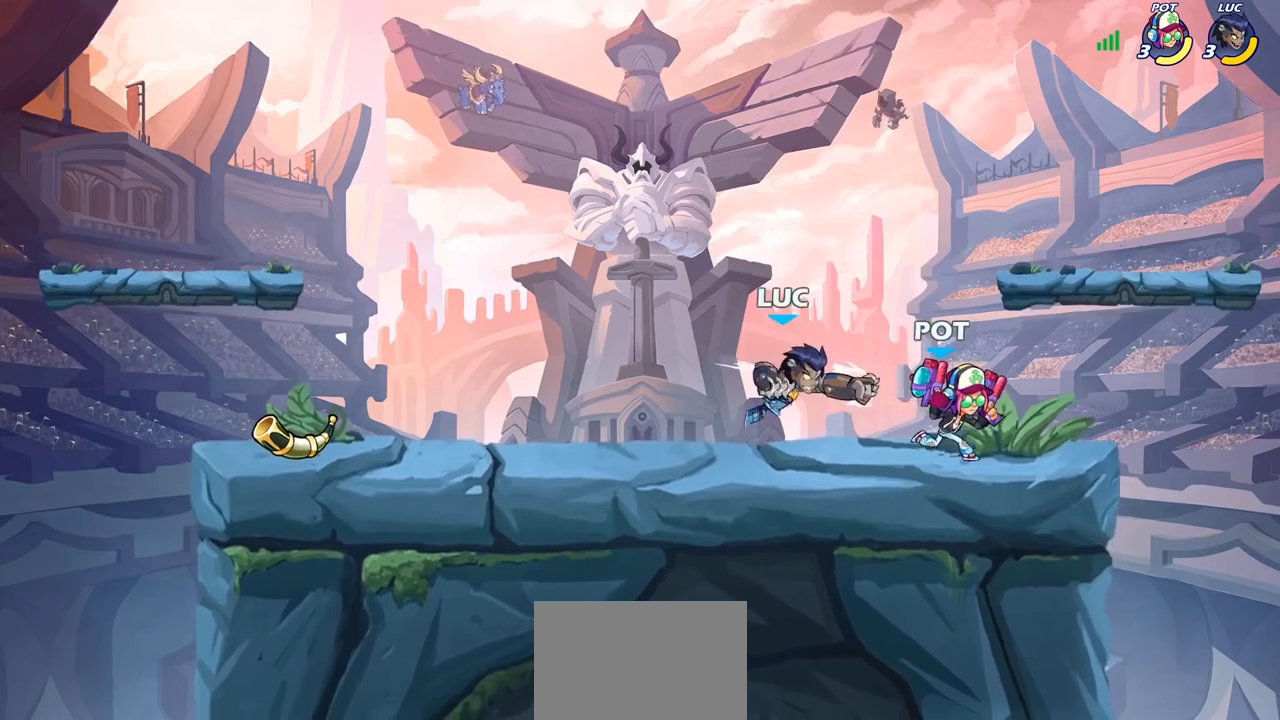
{"buttons": ["CROSS"], "left_stick": "left", "right_stick": "center", "events": [[167, "left_stick", "up-left"], [233, "left_stick", "left"], [333, "CROSS", "down"]]}
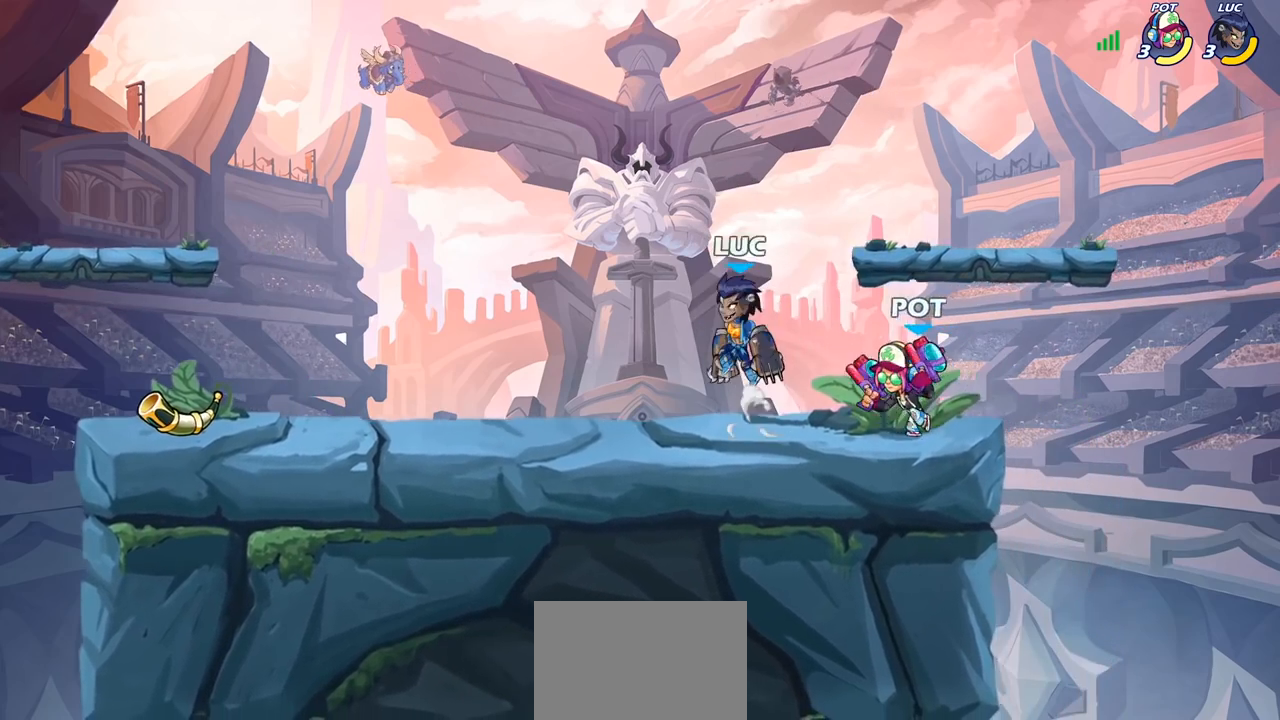
{"buttons": [], "left_stick": "right", "right_stick": "center", "events": [[33, "CROSS", "up"], [33, "left_stick", "up"], [100, "left_stick", "up-right"], [417, "SQUARE", "down"], [417, "left_stick", "right"], [483, "SQUARE", "up"]]}
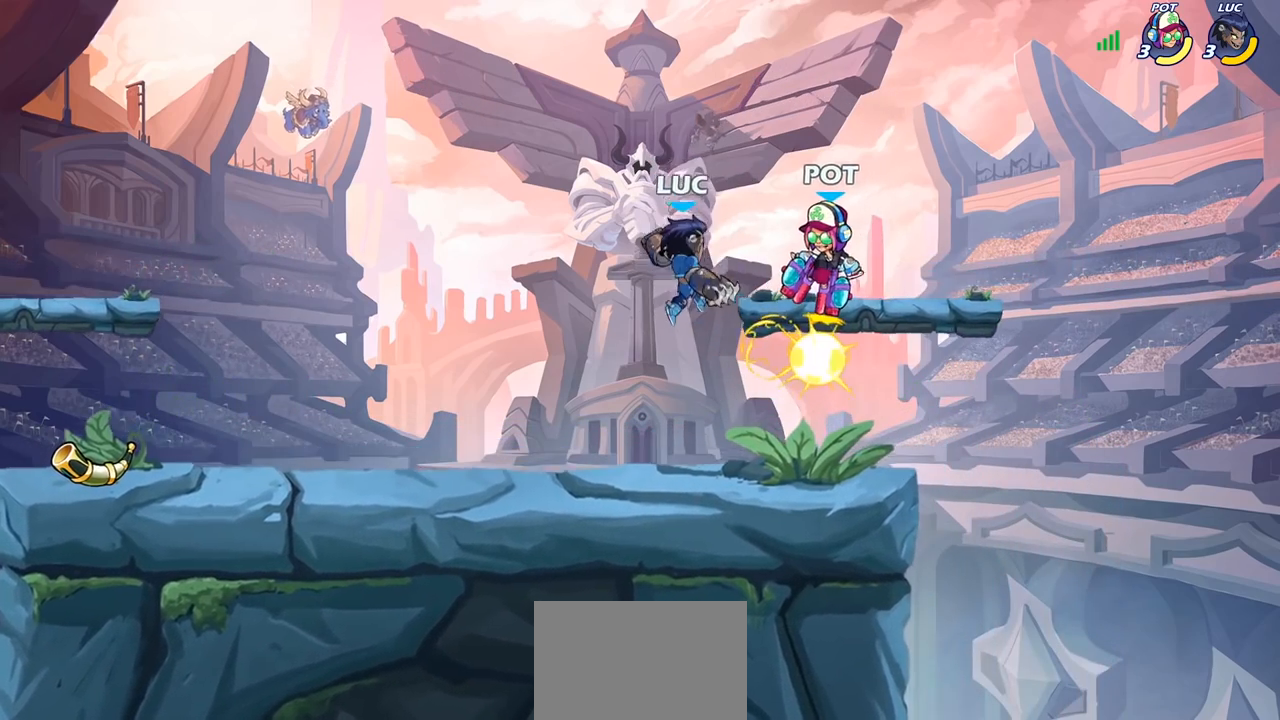
{"buttons": [], "left_stick": "left", "right_stick": "center", "events": [[283, "left_stick", "center"], [433, "left_stick", "left"]]}
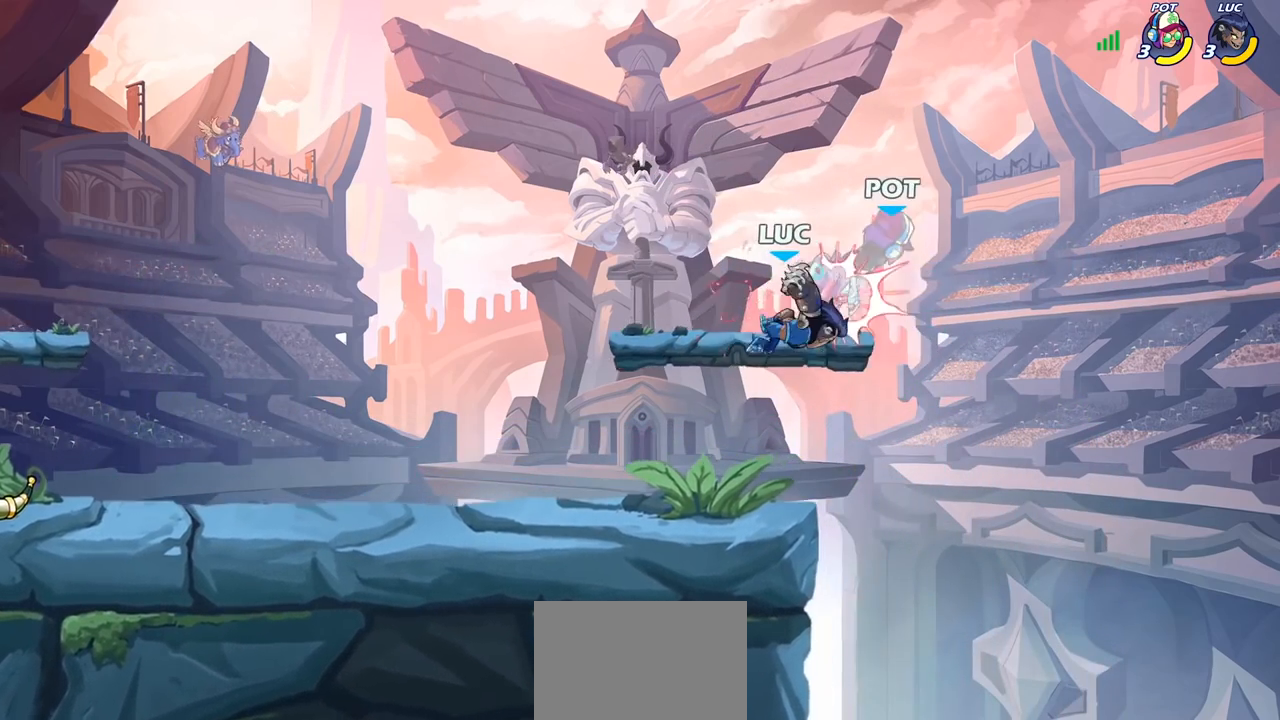
{"buttons": ["CIRCLE", "R2"], "left_stick": "down-left", "right_stick": "center", "events": [[83, "left_stick", "down-left"], [367, "left_stick", "right"], [467, "R2", "down"], [500, "CIRCLE", "down"], [500, "left_stick", "down-left"]]}
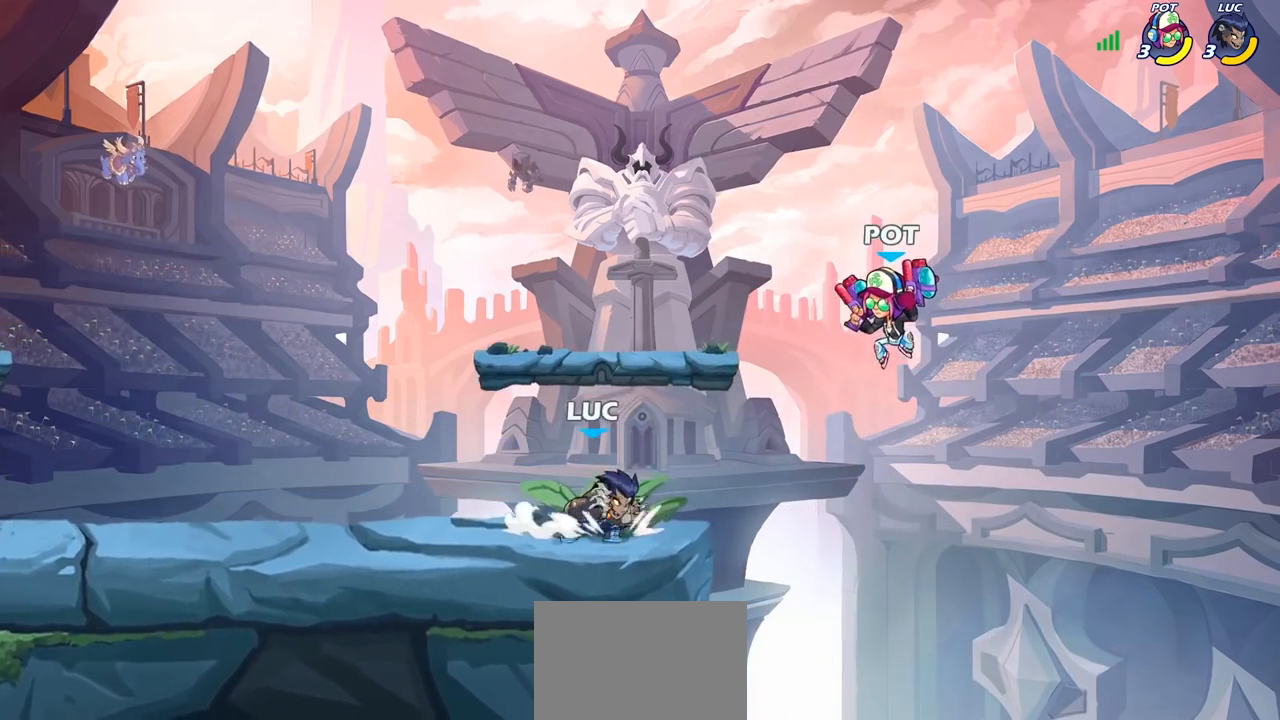
{"buttons": [], "left_stick": "center", "right_stick": "center", "events": [[17, "left_stick", "center"], [33, "R2", "up"], [67, "CIRCLE", "up"]]}
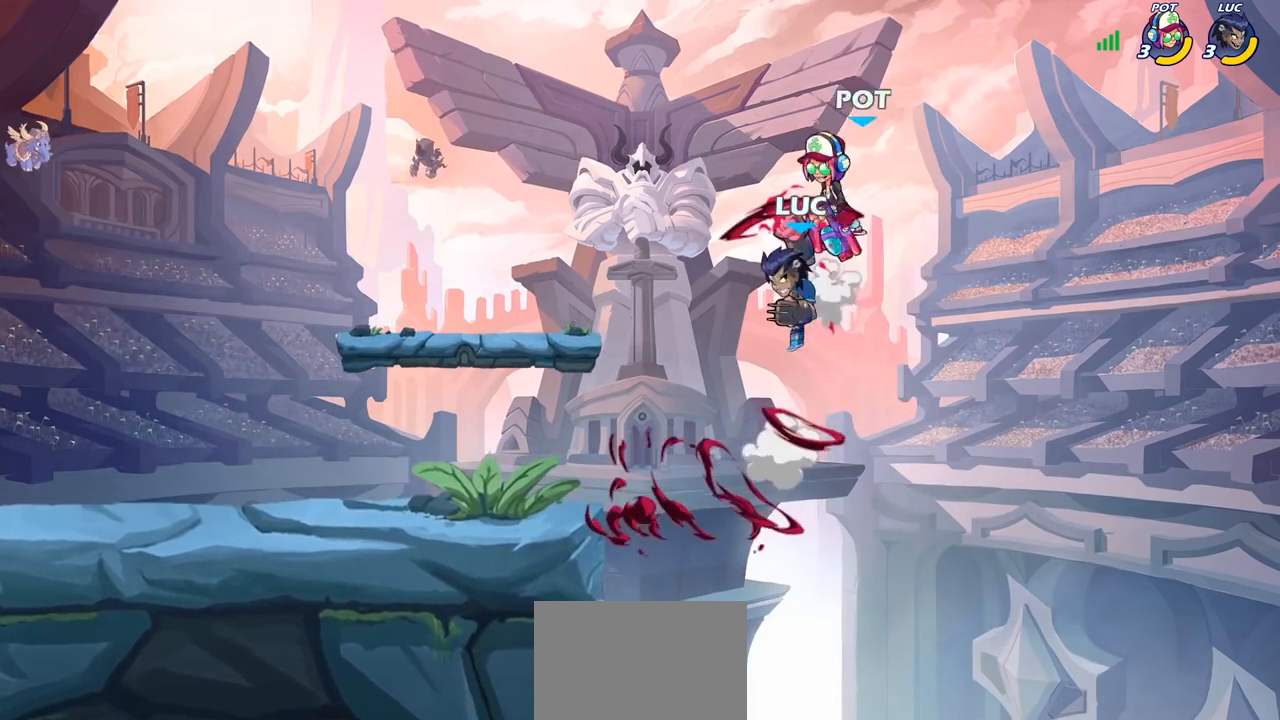
{"buttons": [], "left_stick": "center", "right_stick": "center", "events": [[250, "CROSS", "down"], [267, "left_stick", "right"], [317, "CIRCLE", "down"], [333, "CROSS", "up"], [367, "left_stick", "center"], [450, "CIRCLE", "up"]]}
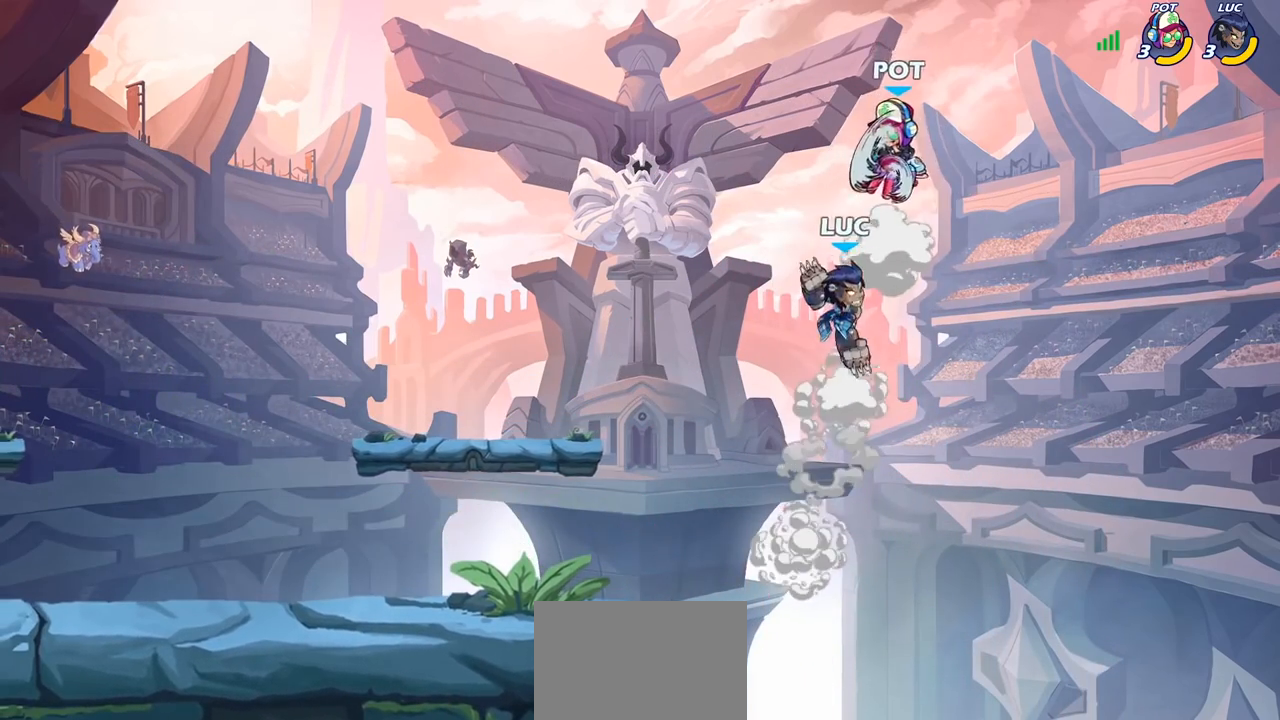
{"buttons": ["SQUARE"], "left_stick": "center", "right_stick": "center", "events": [[367, "left_stick", "up-right"], [417, "CROSS", "down"], [450, "left_stick", "center"], [467, "SQUARE", "down"], [500, "CROSS", "up"]]}
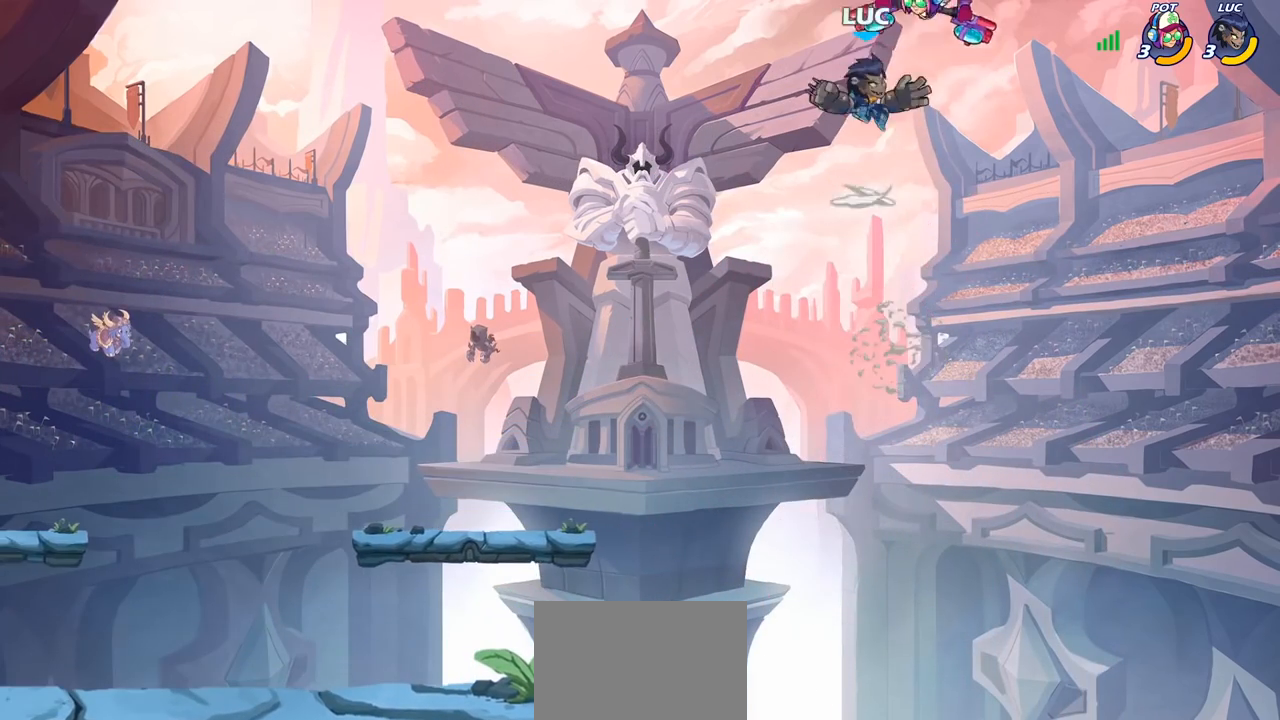
{"buttons": [], "left_stick": "down-left", "right_stick": "center", "events": [[17, "SQUARE", "up"], [283, "left_stick", "left"], [483, "left_stick", "down-left"]]}